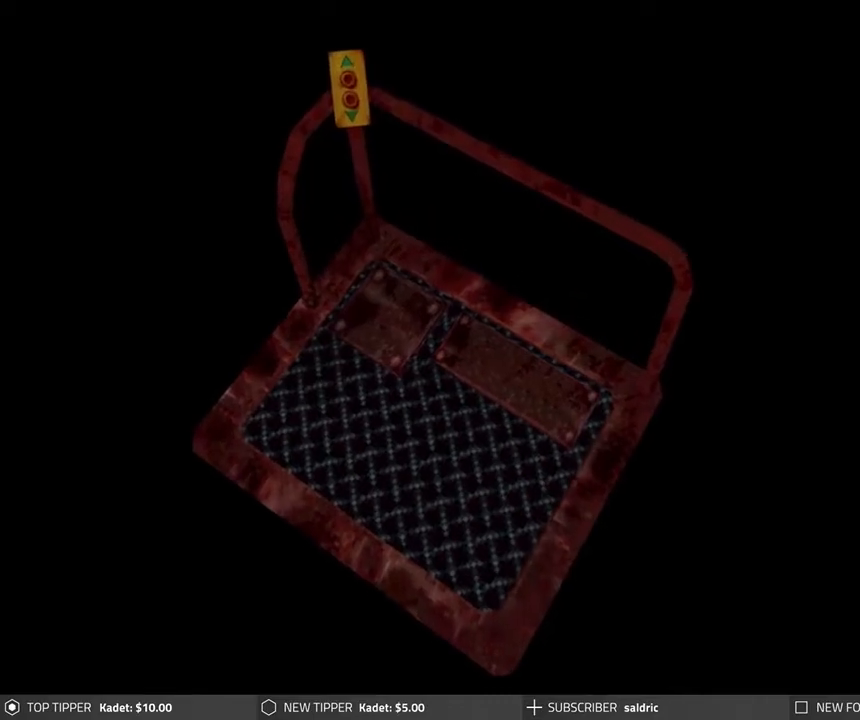
Gameplay with a controller (PlayStation layout); each line is a JSON object with the inputs held at the frame after it. "events" lists button and stick changes between this image and that frame as [ms after this image, input, new state], when the widget could be followed in between. Not read: right_stick.
{"buttons": [], "left_stick": "center", "events": [[200, "CROSS", "down"], [433, "CROSS", "up"]]}
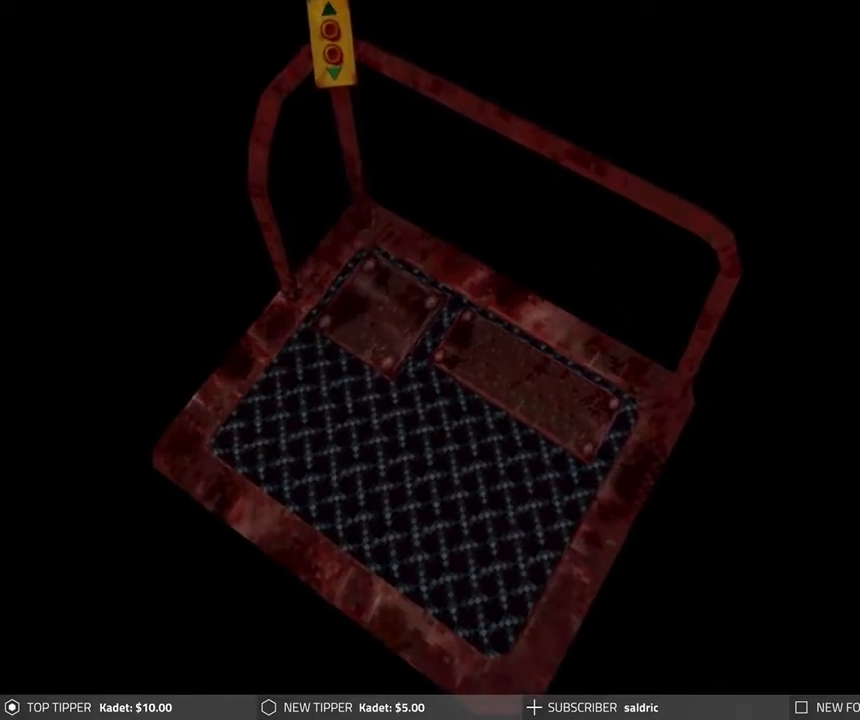
{"buttons": [], "left_stick": "center", "events": [[117, "CROSS", "down"], [300, "CROSS", "up"], [383, "CROSS", "down"], [500, "CROSS", "up"]]}
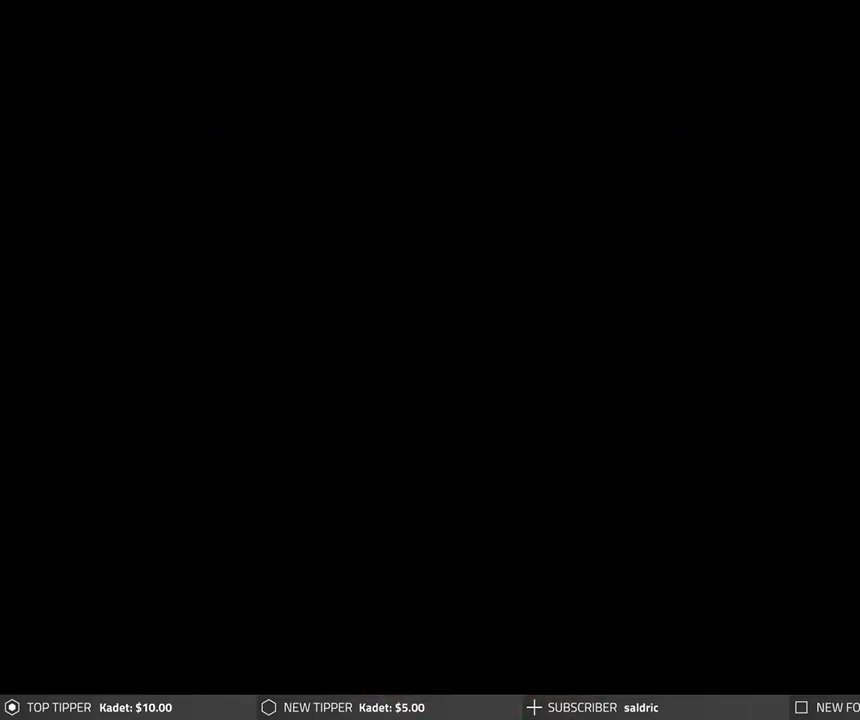
{"buttons": ["CROSS"], "left_stick": "center", "events": [[100, "CROSS", "down"], [217, "CROSS", "up"], [283, "CROSS", "down"], [400, "CROSS", "up"], [483, "CROSS", "down"]]}
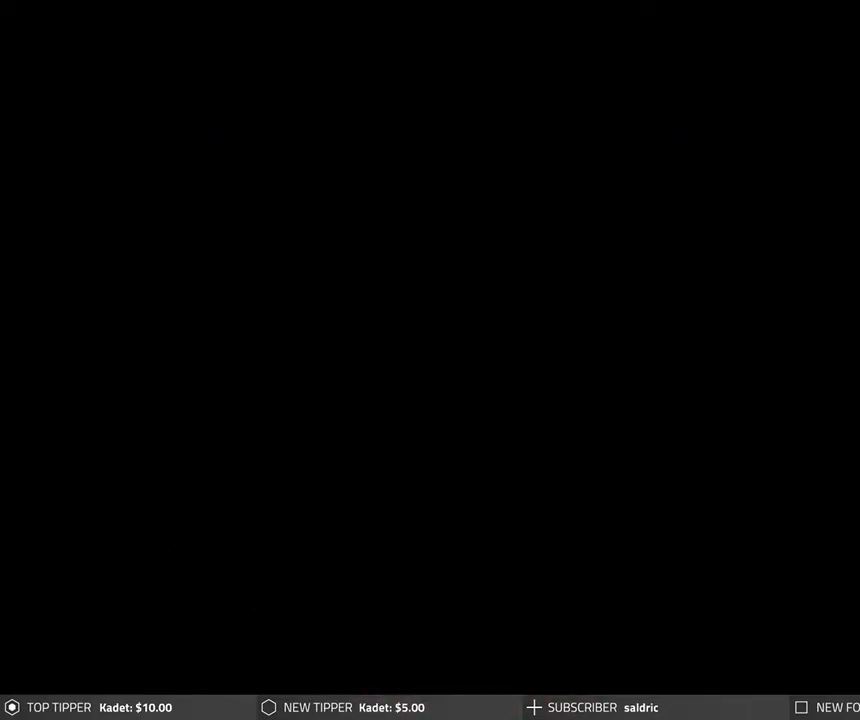
{"buttons": [], "left_stick": "center", "events": [[100, "CROSS", "up"], [167, "CROSS", "down"], [300, "CROSS", "up"], [367, "CROSS", "down"], [500, "CROSS", "up"]]}
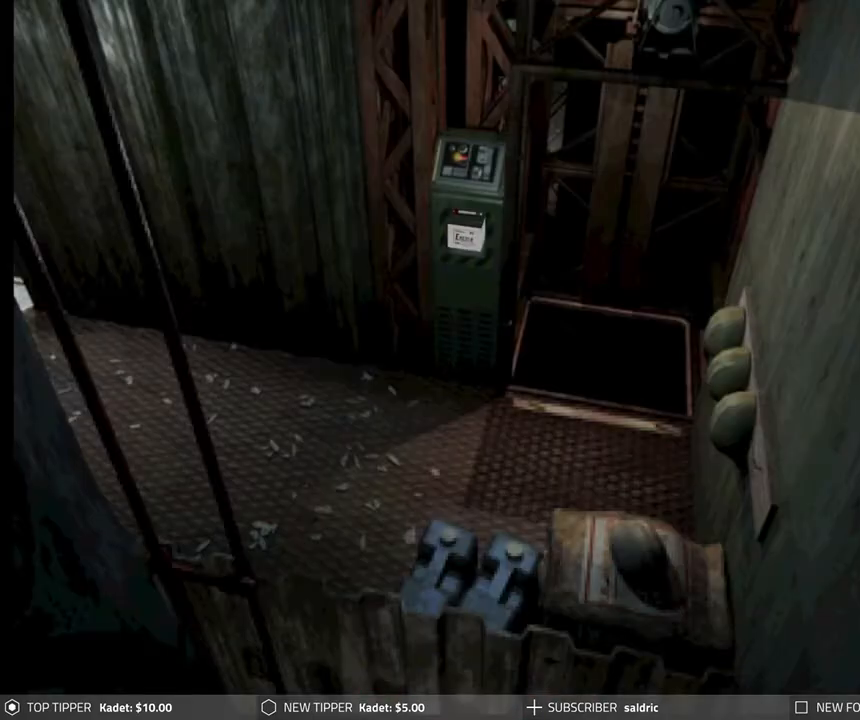
{"buttons": ["CROSS"], "left_stick": "center", "events": [[83, "CROSS", "down"], [200, "CROSS", "up"], [267, "CROSS", "down"], [383, "CROSS", "up"], [467, "CROSS", "down"]]}
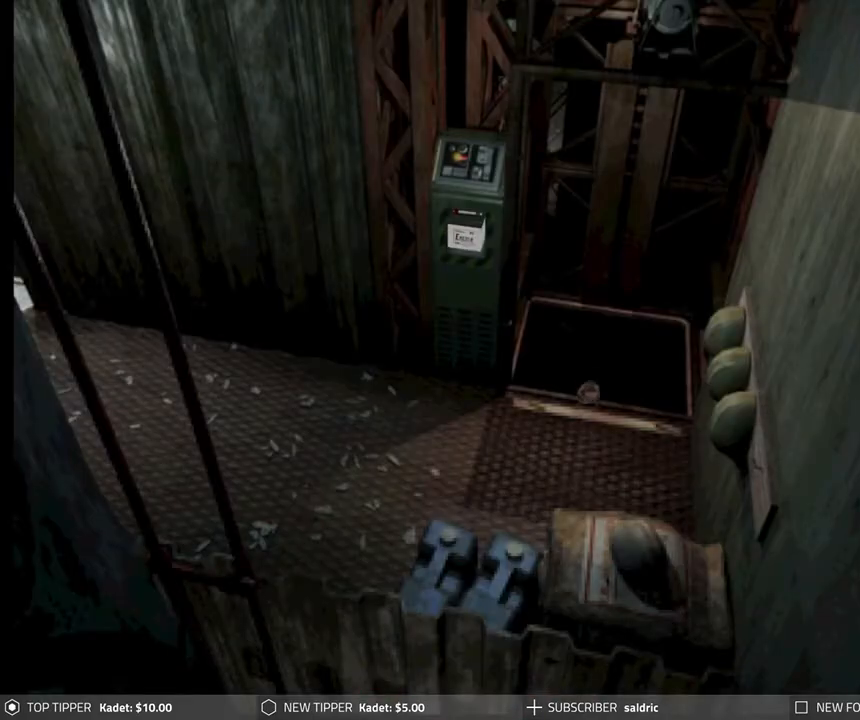
{"buttons": [], "left_stick": "center", "events": [[100, "CROSS", "up"], [167, "CROSS", "down"], [283, "CROSS", "up"], [350, "CROSS", "down"], [467, "CROSS", "up"]]}
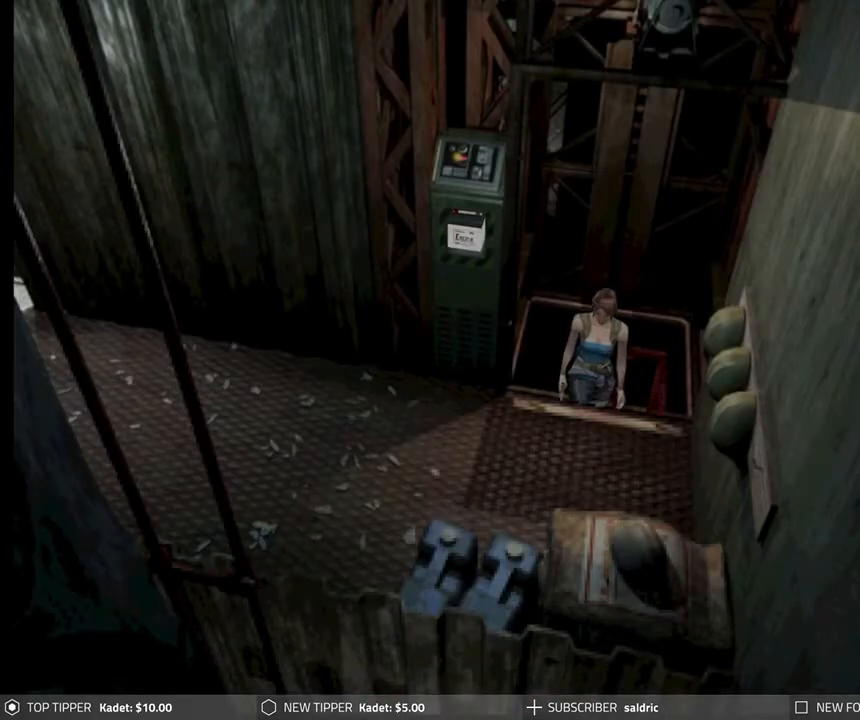
{"buttons": ["CROSS"], "left_stick": "center", "events": [[50, "CROSS", "down"], [150, "CROSS", "up"], [233, "CROSS", "down"], [350, "CROSS", "up"], [433, "CROSS", "down"]]}
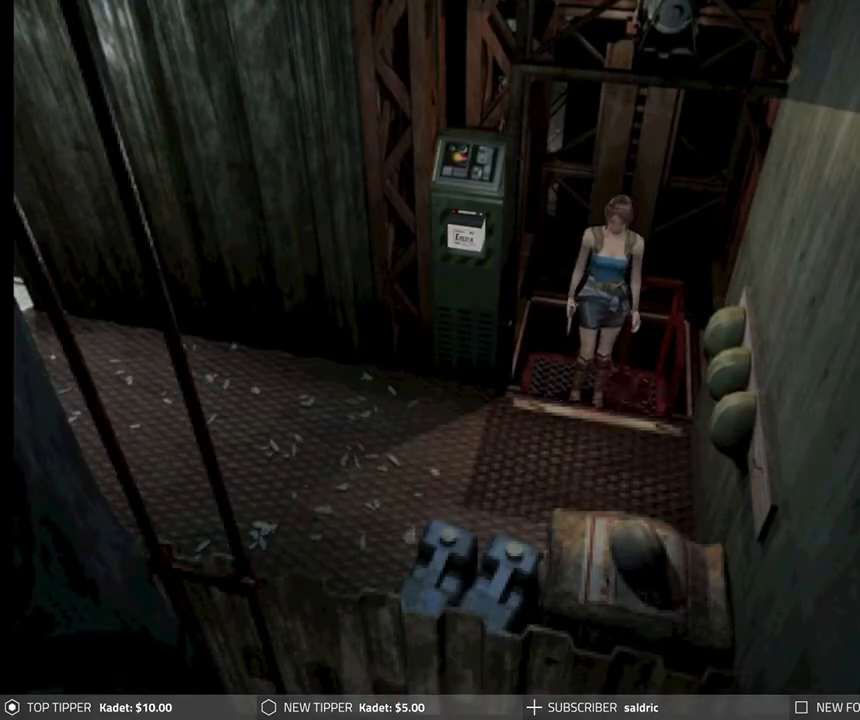
{"buttons": ["DPAD_LEFT"], "left_stick": "center", "events": [[33, "CROSS", "up"], [133, "CROSS", "down"], [250, "CROSS", "up"], [367, "DPAD_LEFT", "down"]]}
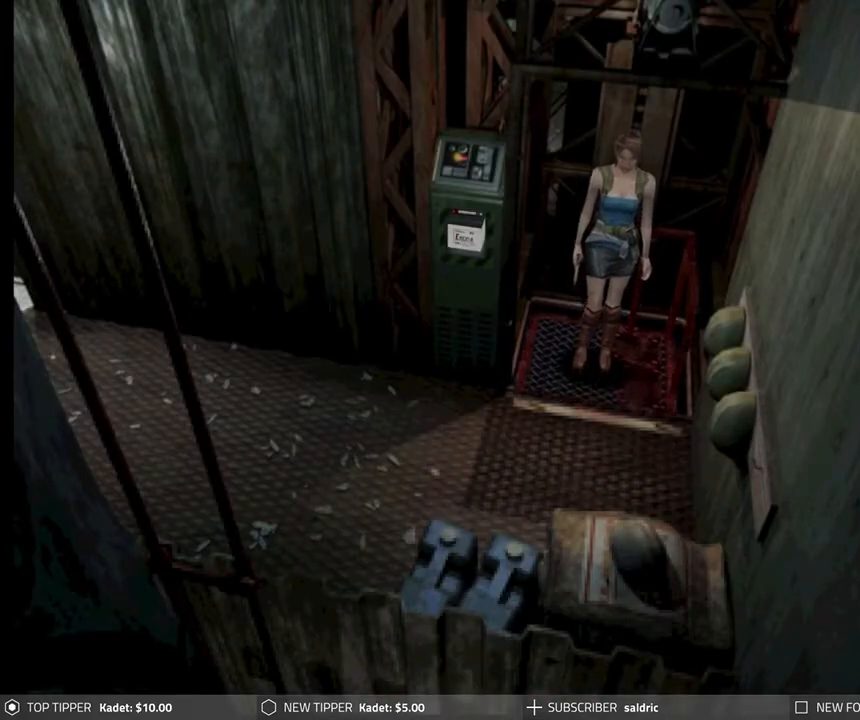
{"buttons": ["DPAD_LEFT"], "left_stick": "center", "events": []}
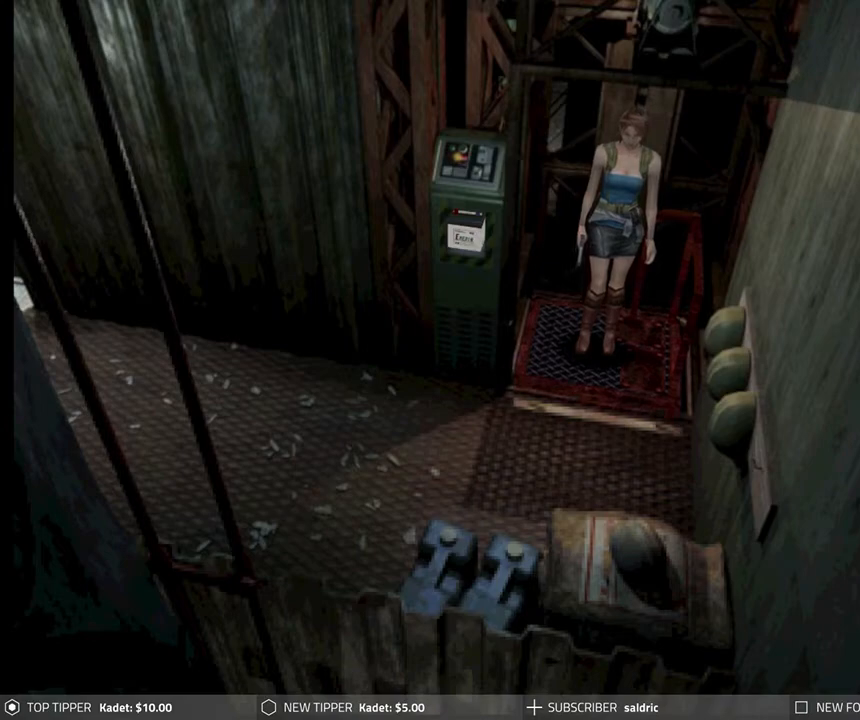
{"buttons": ["DPAD_LEFT"], "left_stick": "center", "events": []}
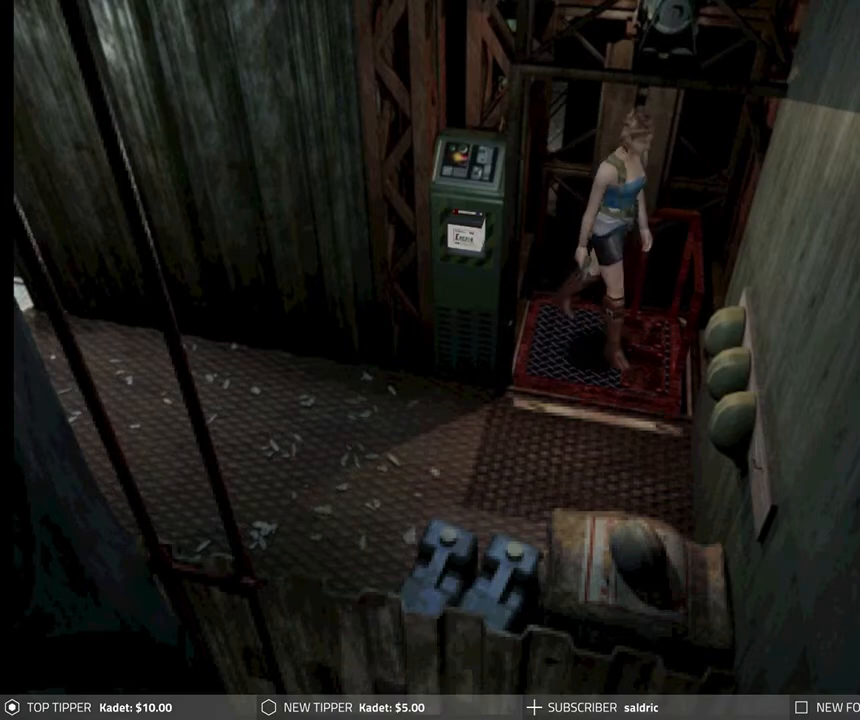
{"buttons": ["TRIANGLE"], "left_stick": "center", "events": [[450, "TRIANGLE", "down"], [500, "DPAD_LEFT", "up"]]}
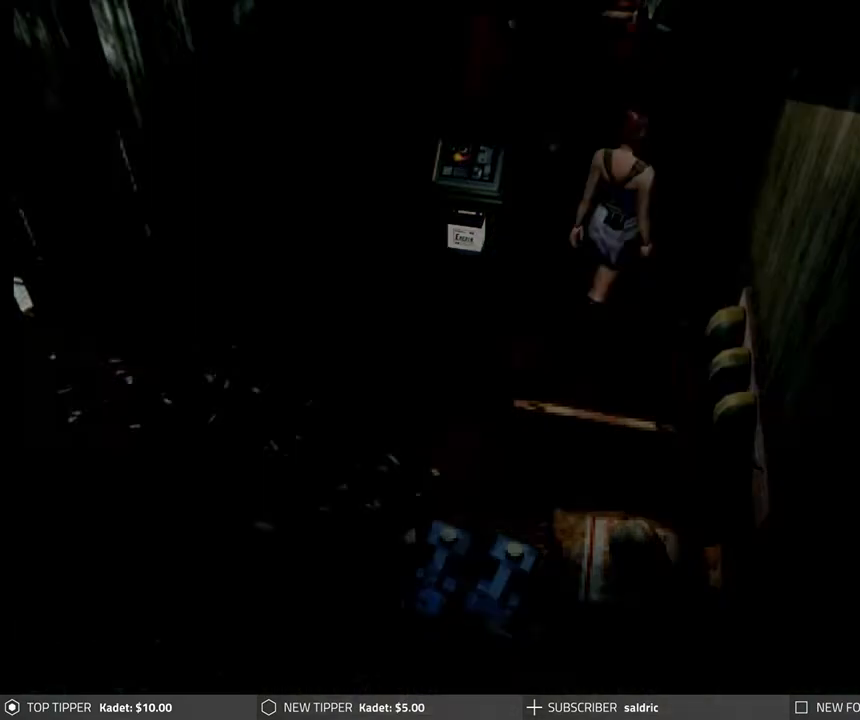
{"buttons": [], "left_stick": "center", "events": [[167, "TRIANGLE", "up"]]}
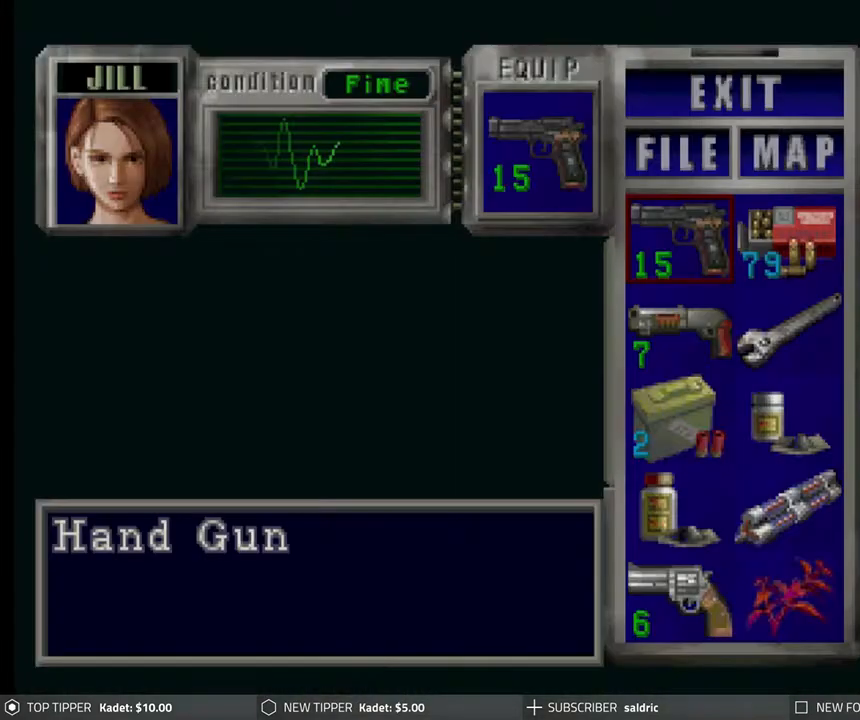
{"buttons": [], "left_stick": "center", "events": [[167, "DPAD_DOWN", "down"], [267, "DPAD_DOWN", "up"], [317, "DPAD_DOWN", "down"], [450, "DPAD_DOWN", "up"]]}
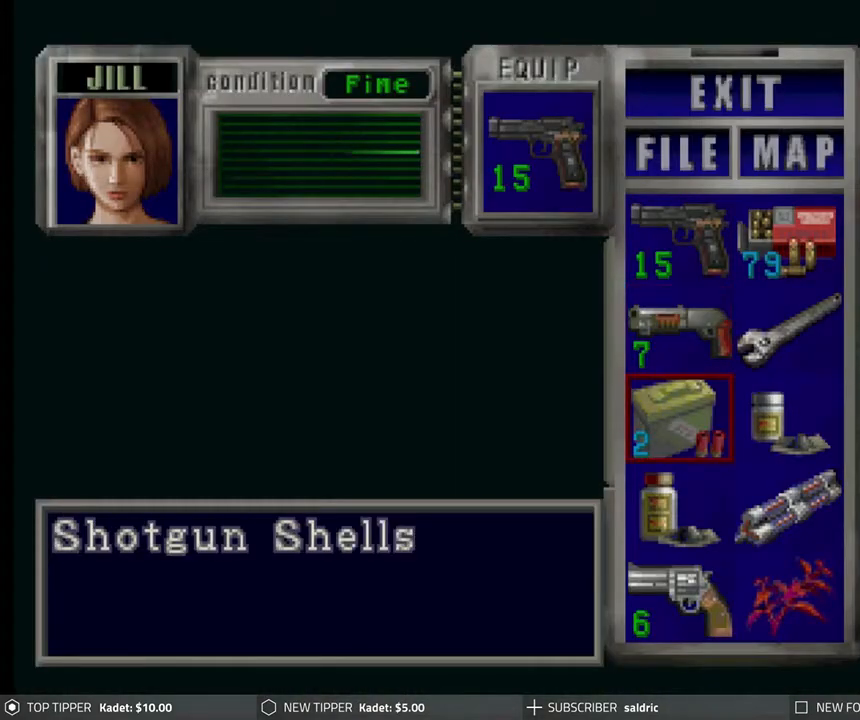
{"buttons": [], "left_stick": "center", "events": []}
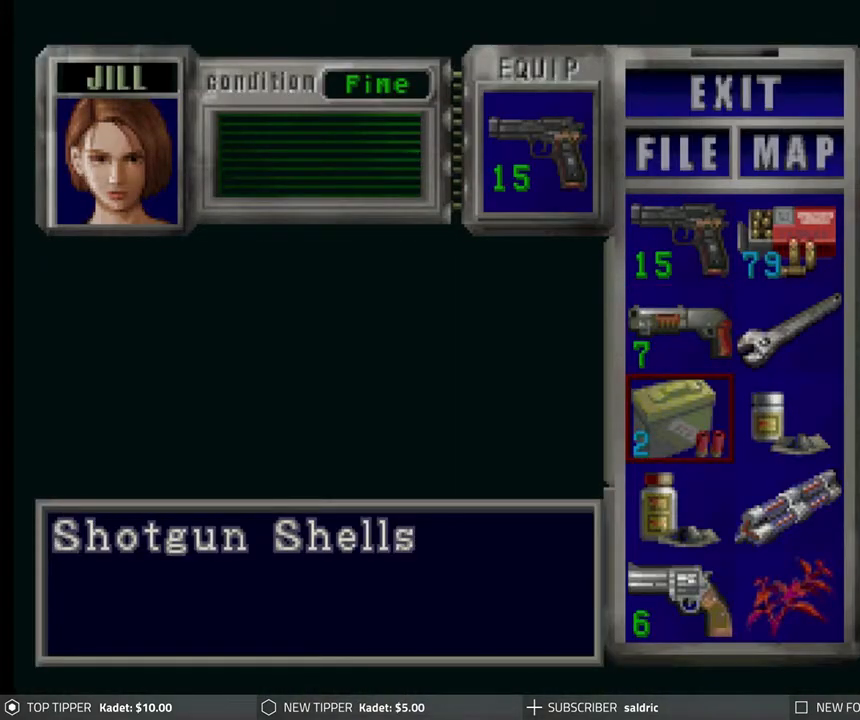
{"buttons": [], "left_stick": "center", "events": [[200, "DPAD_DOWN", "down"], [283, "DPAD_DOWN", "up"]]}
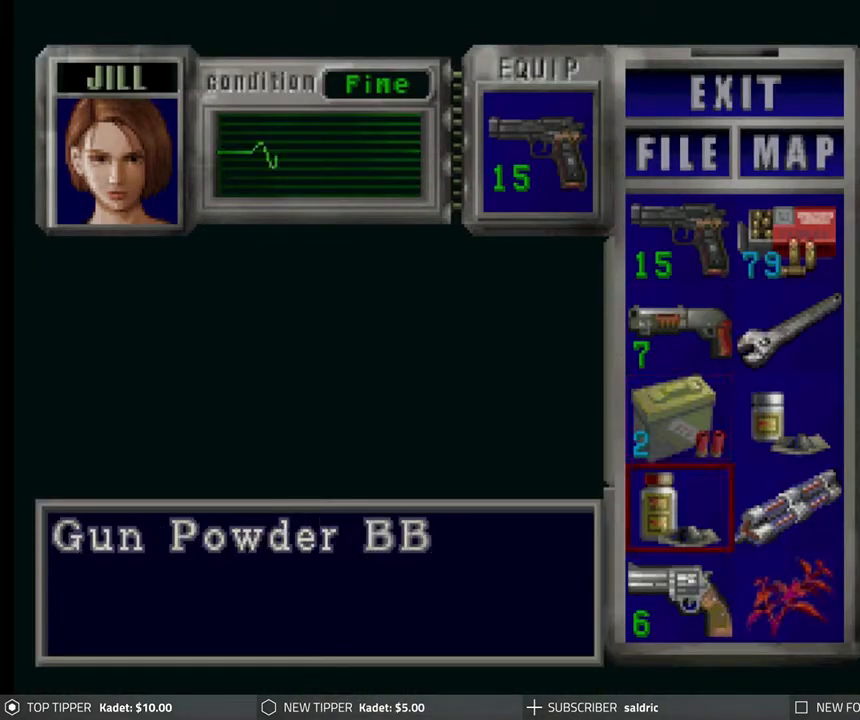
{"buttons": [], "left_stick": "center", "events": [[17, "DPAD_RIGHT", "down"], [117, "DPAD_RIGHT", "up"], [283, "DPAD_DOWN", "down"], [383, "DPAD_DOWN", "up"]]}
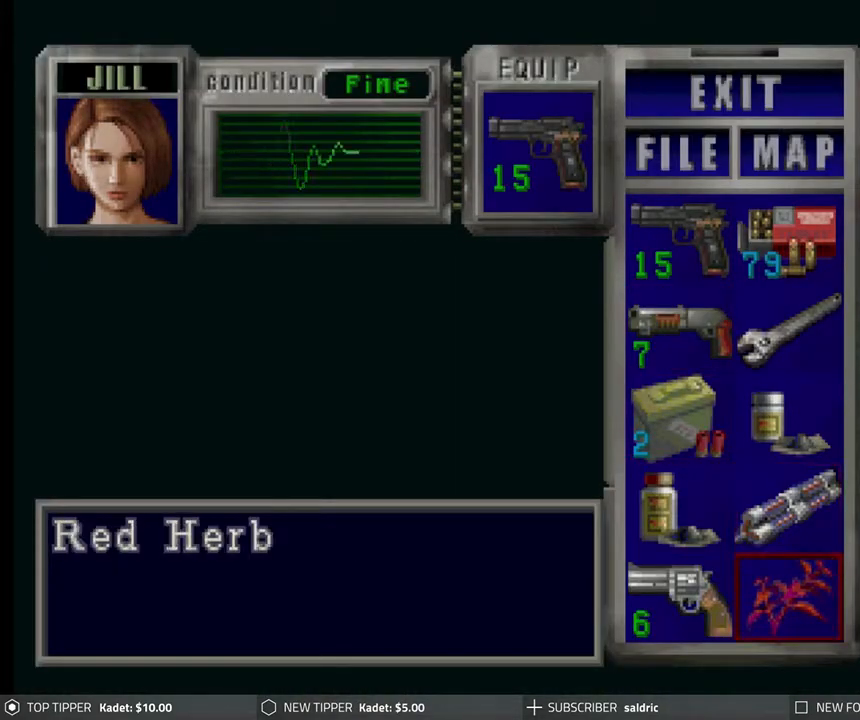
{"buttons": ["DPAD_LEFT"], "left_stick": "center", "events": [[83, "DPAD_UP", "down"], [217, "DPAD_UP", "up"], [467, "DPAD_LEFT", "down"]]}
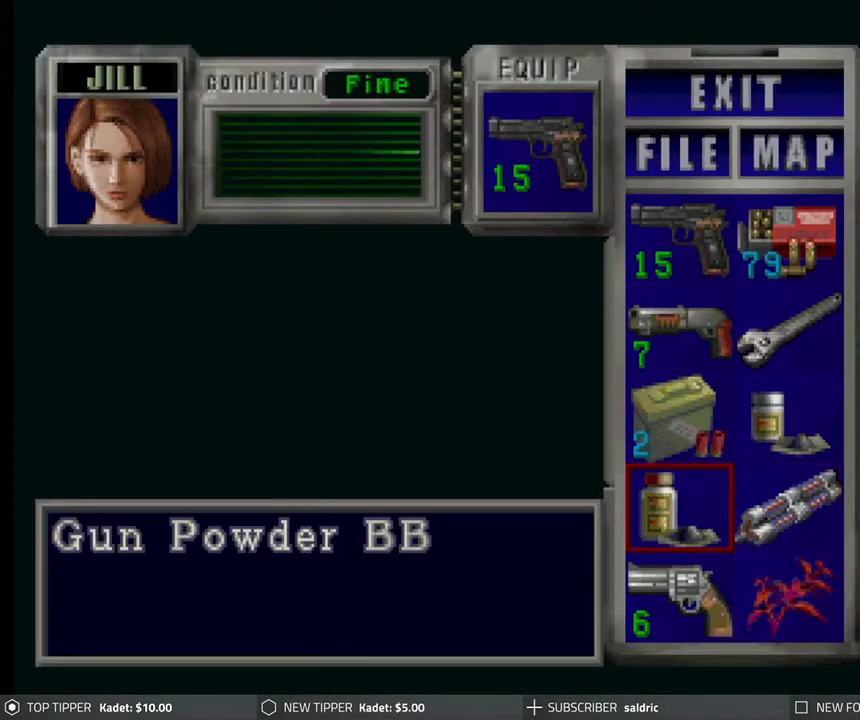
{"buttons": ["DPAD_RIGHT"], "left_stick": "center", "events": [[83, "DPAD_LEFT", "up"], [233, "DPAD_UP", "down"], [283, "DPAD_UP", "up"], [450, "DPAD_RIGHT", "down"]]}
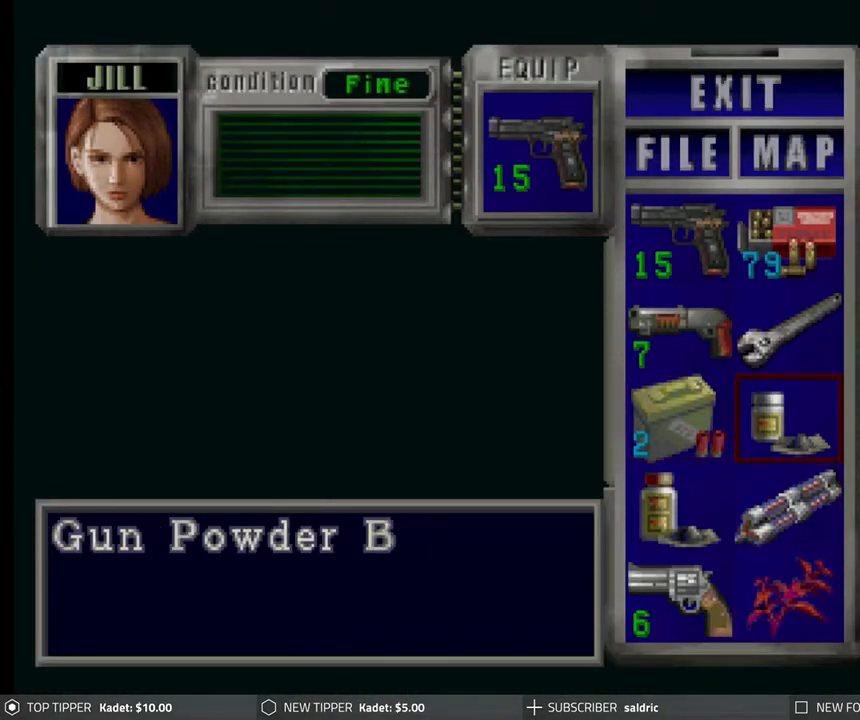
{"buttons": [], "left_stick": "center", "events": [[33, "DPAD_RIGHT", "up"], [133, "DPAD_UP", "down"], [200, "DPAD_UP", "up"]]}
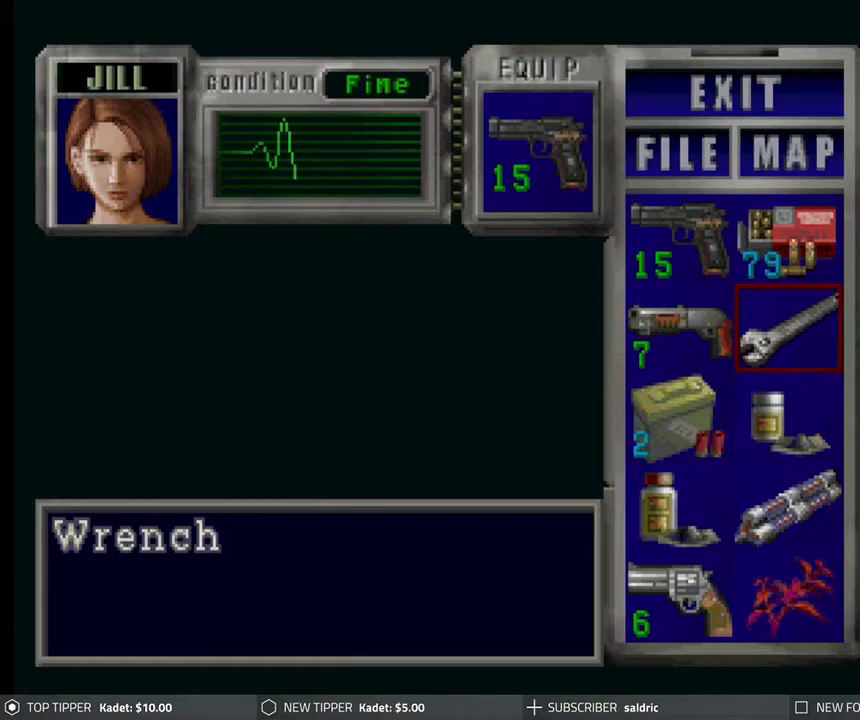
{"buttons": [], "left_stick": "center", "events": []}
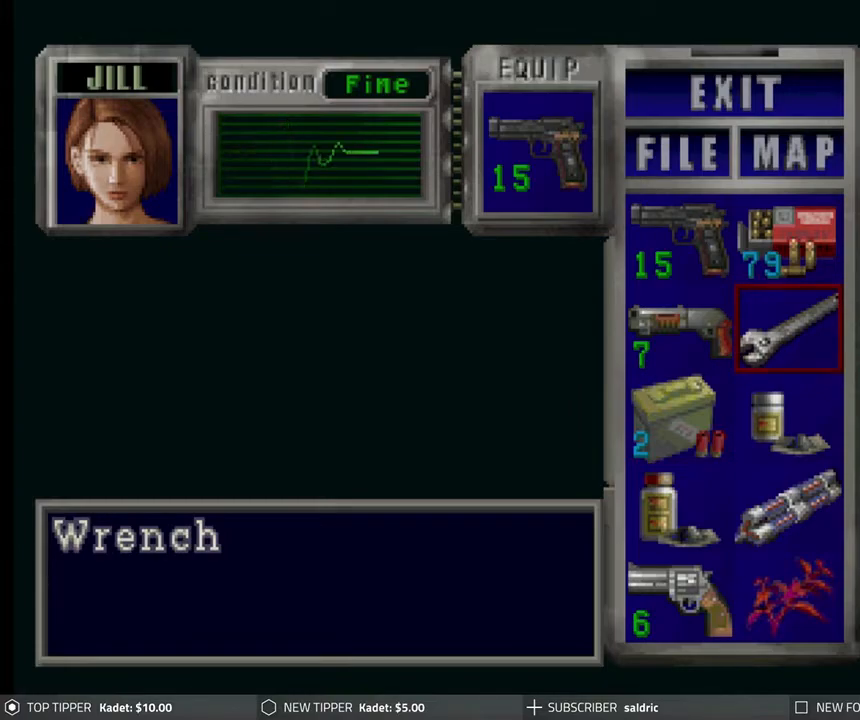
{"buttons": [], "left_stick": "center", "events": [[150, "DPAD_LEFT", "down"], [250, "DPAD_LEFT", "up"], [417, "DPAD_DOWN", "down"], [483, "DPAD_DOWN", "up"]]}
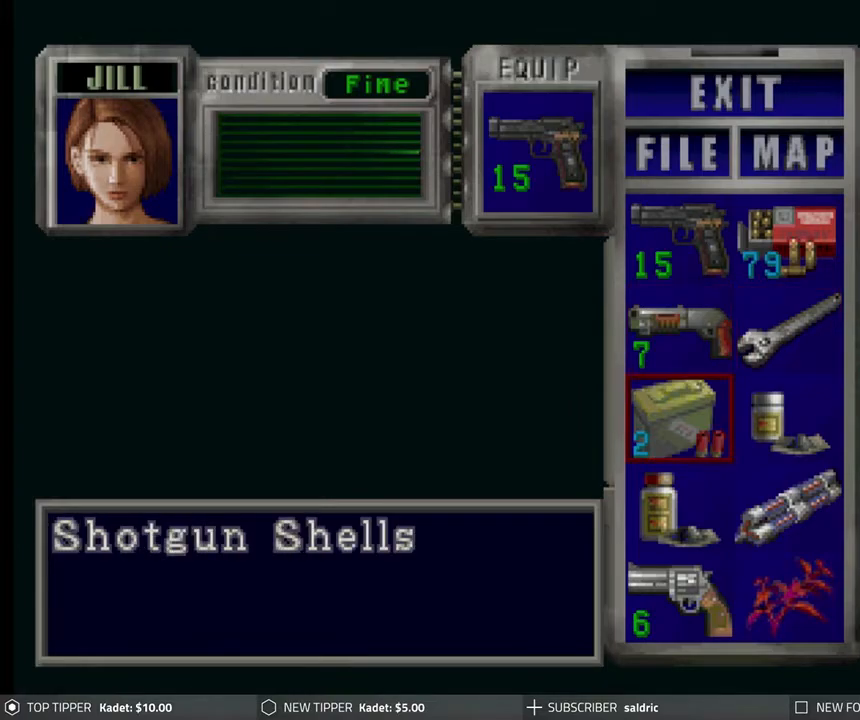
{"buttons": [], "left_stick": "center", "events": [[200, "DPAD_RIGHT", "down"], [283, "DPAD_RIGHT", "up"], [400, "DPAD_UP", "down"], [483, "DPAD_UP", "up"]]}
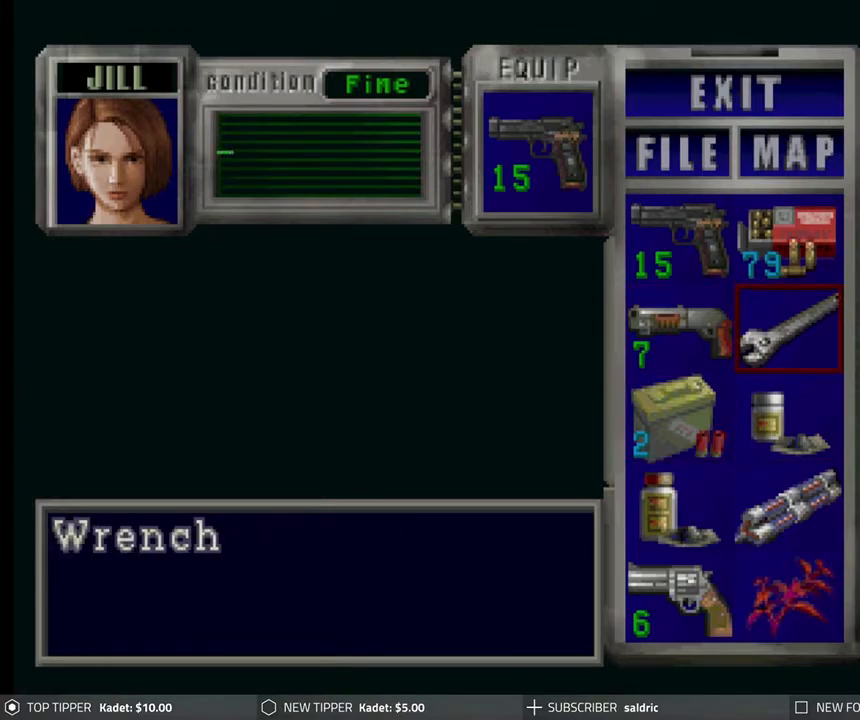
{"buttons": [], "left_stick": "center", "events": []}
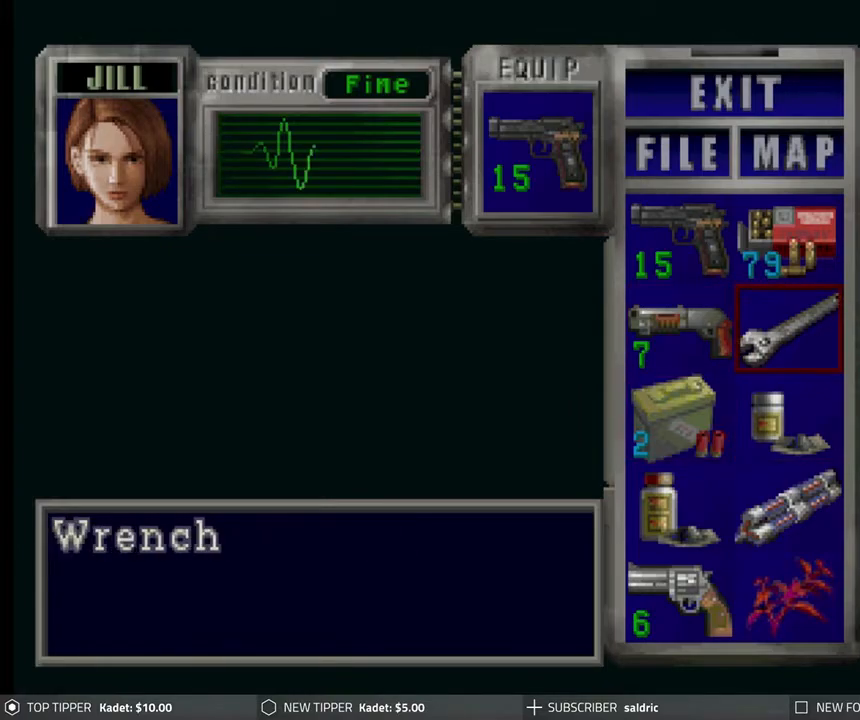
{"buttons": [], "left_stick": "center", "events": []}
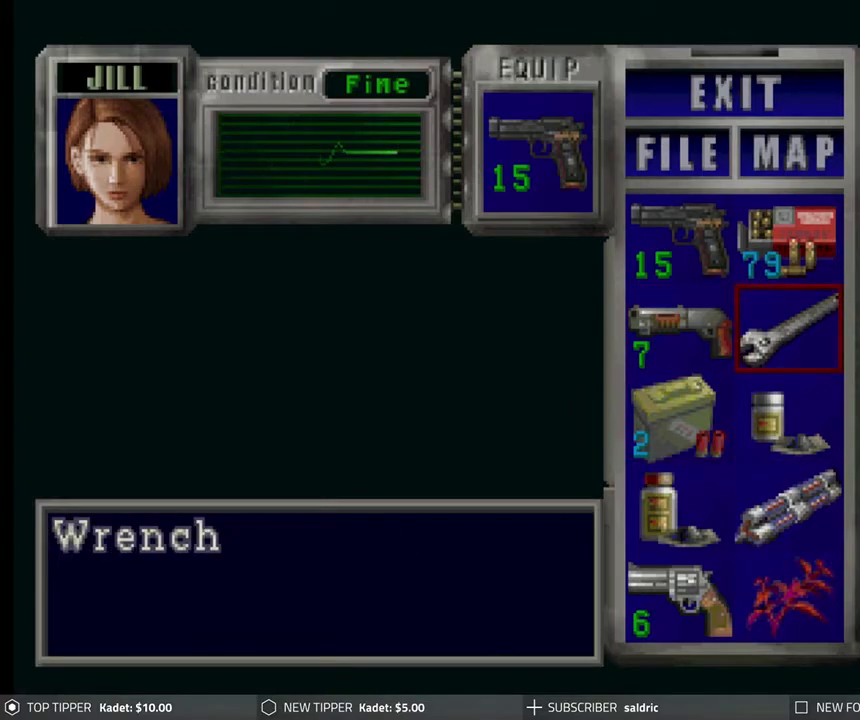
{"buttons": [], "left_stick": "center", "events": []}
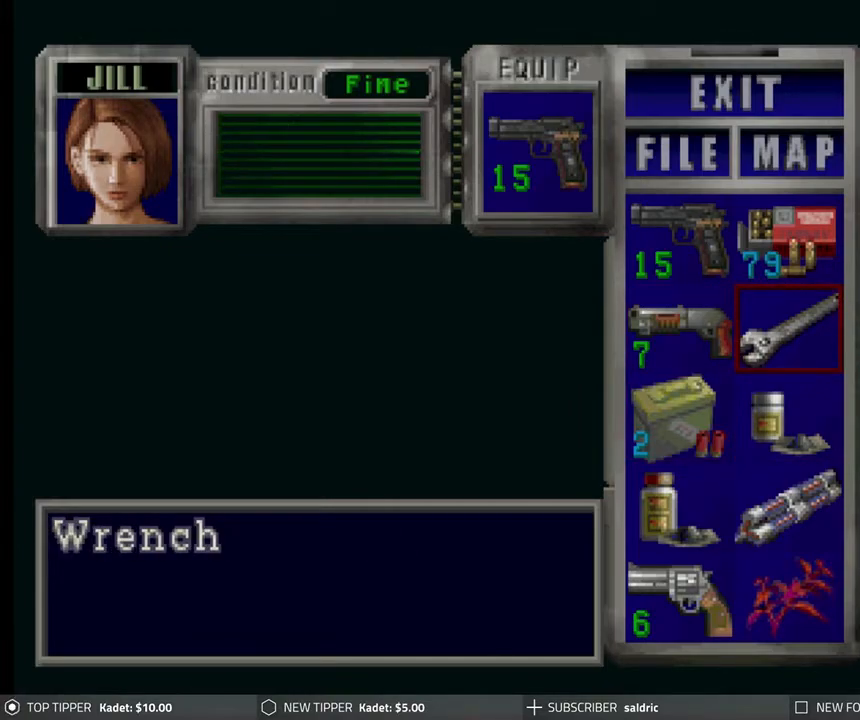
{"buttons": ["DPAD_DOWN"], "left_stick": "center", "events": [[283, "DPAD_DOWN", "down"], [383, "DPAD_DOWN", "up"], [467, "DPAD_DOWN", "down"]]}
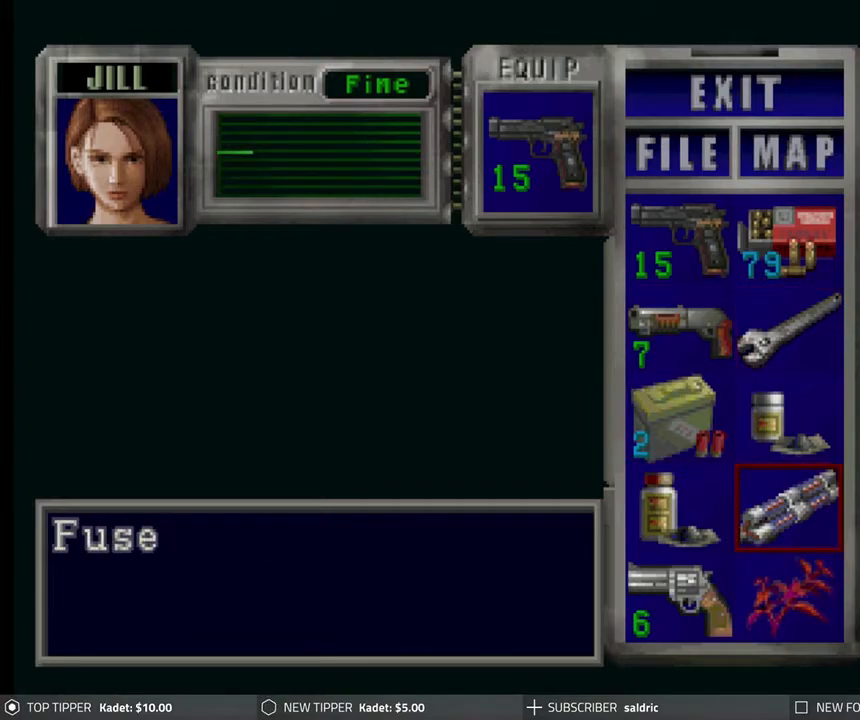
{"buttons": [], "left_stick": "center", "events": [[50, "DPAD_DOWN", "up"], [233, "DPAD_LEFT", "down"], [383, "DPAD_LEFT", "up"]]}
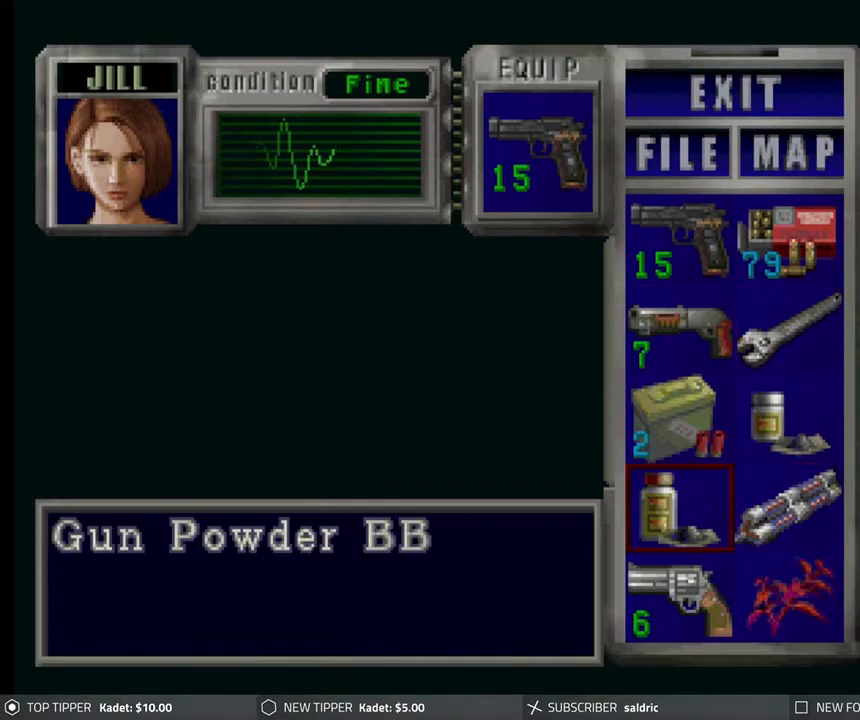
{"buttons": [], "left_stick": "center", "events": [[100, "DPAD_RIGHT", "down"], [200, "DPAD_RIGHT", "up"], [367, "DPAD_LEFT", "down"], [450, "DPAD_LEFT", "up"]]}
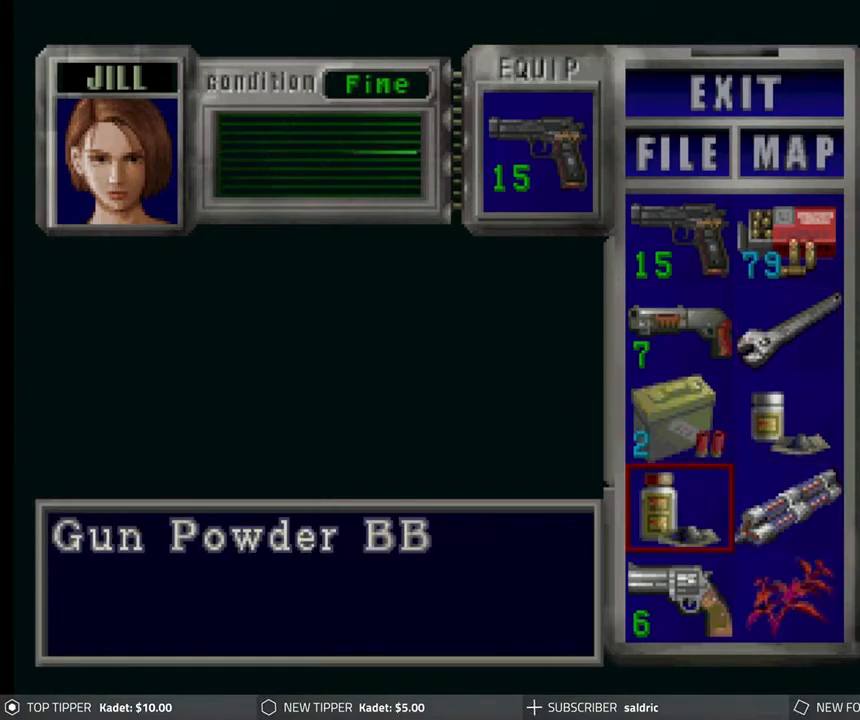
{"buttons": ["DPAD_LEFT"], "left_stick": "center", "events": [[83, "DPAD_RIGHT", "down"], [167, "DPAD_RIGHT", "up"], [267, "DPAD_UP", "down"], [367, "DPAD_UP", "up"], [483, "DPAD_LEFT", "down"]]}
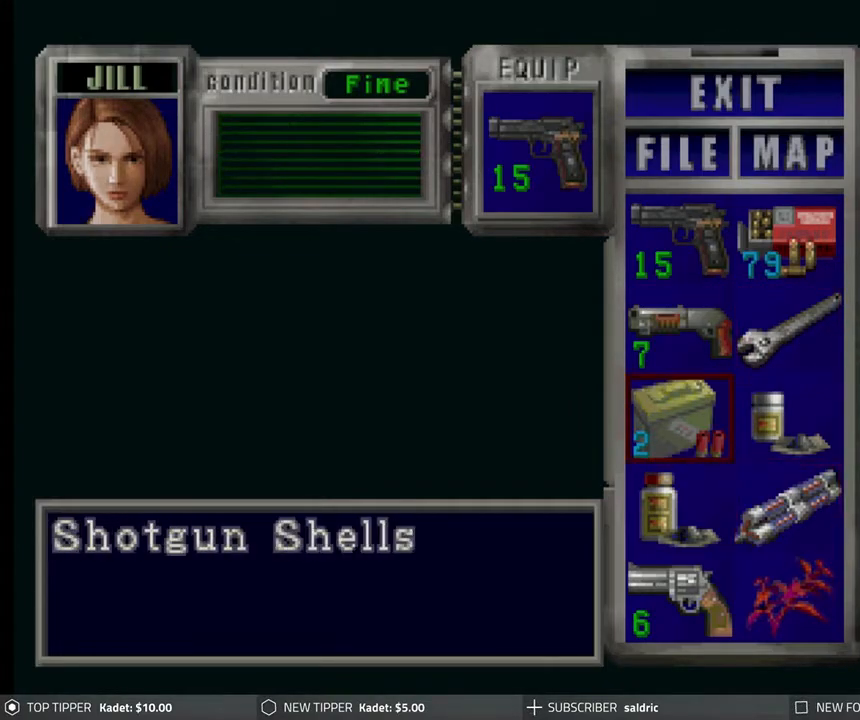
{"buttons": ["DPAD_RIGHT"], "left_stick": "center", "events": [[83, "DPAD_LEFT", "up"], [200, "DPAD_DOWN", "down"], [250, "DPAD_DOWN", "up"], [433, "DPAD_RIGHT", "down"]]}